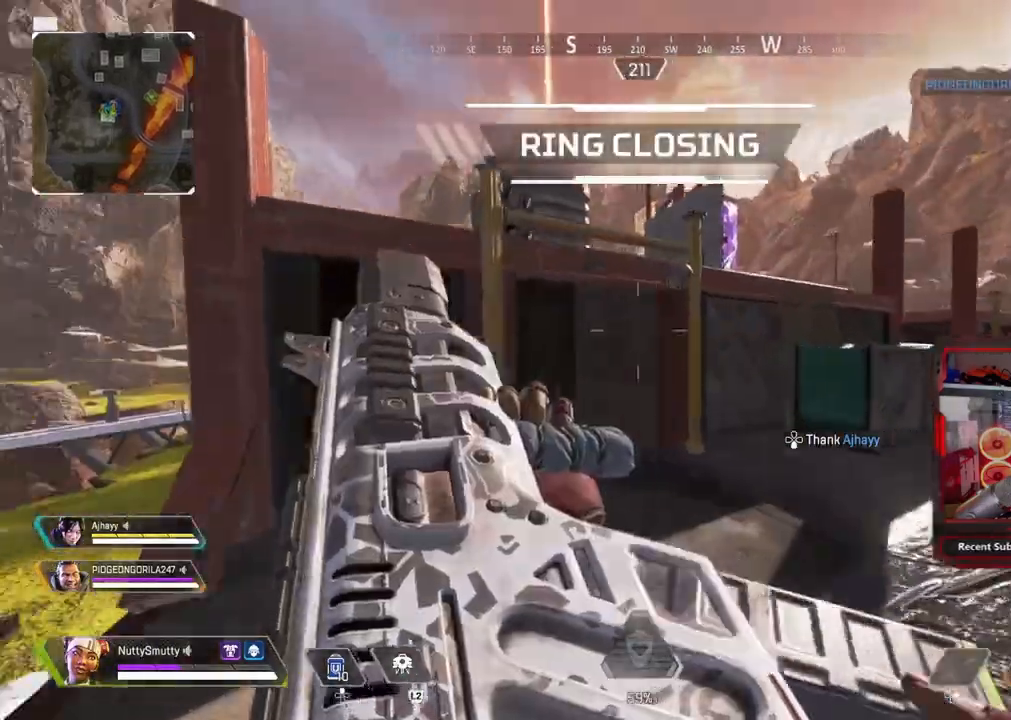
Gameplay with a controller (PlayStation layout); each line is a JSON object with the inputs held at the frame after it (dt_ms = milliseconds from this image to that frame). "events" lists button and stick changes between this image and that frame as [ms after this image, input, new state], when the widget could be followed in between. Not read: CROSS.
{"dt_ms": 500, "buttons": [], "left_stick": "up", "right_stick": "center", "events": [[383, "L3", "up"], [383, "left_stick", "up"], [400, "right_stick", "center"]]}
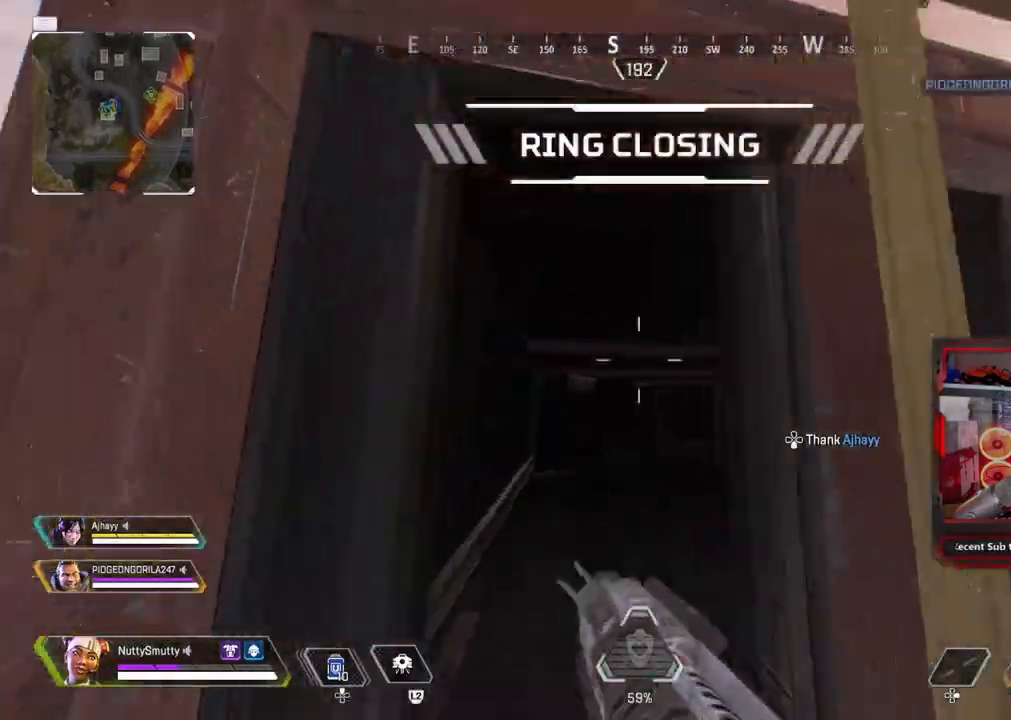
{"dt_ms": 500, "buttons": ["L3"], "left_stick": "up", "right_stick": "down", "events": [[133, "right_stick", "up"], [150, "L3", "down"], [367, "right_stick", "down"], [383, "L3", "up"], [433, "L3", "down"]]}
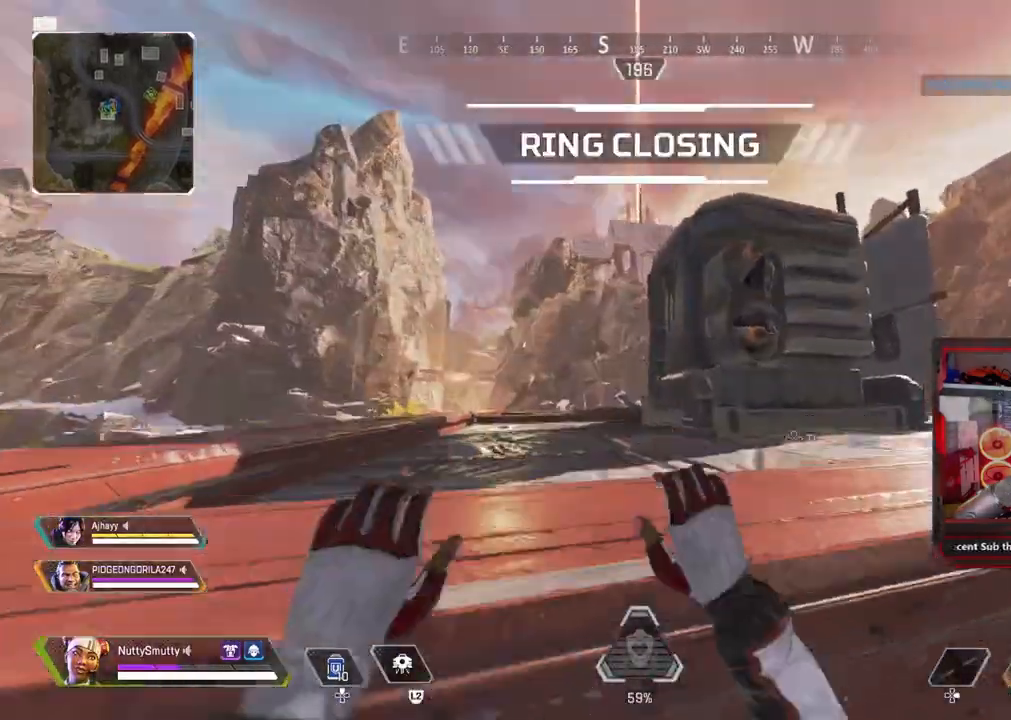
{"dt_ms": 500, "buttons": ["L3"], "left_stick": "up-left", "right_stick": "center", "events": [[17, "L3", "up"], [67, "L3", "down"], [100, "right_stick", "center"], [217, "right_stick", "right"], [333, "left_stick", "up-left"], [417, "right_stick", "center"]]}
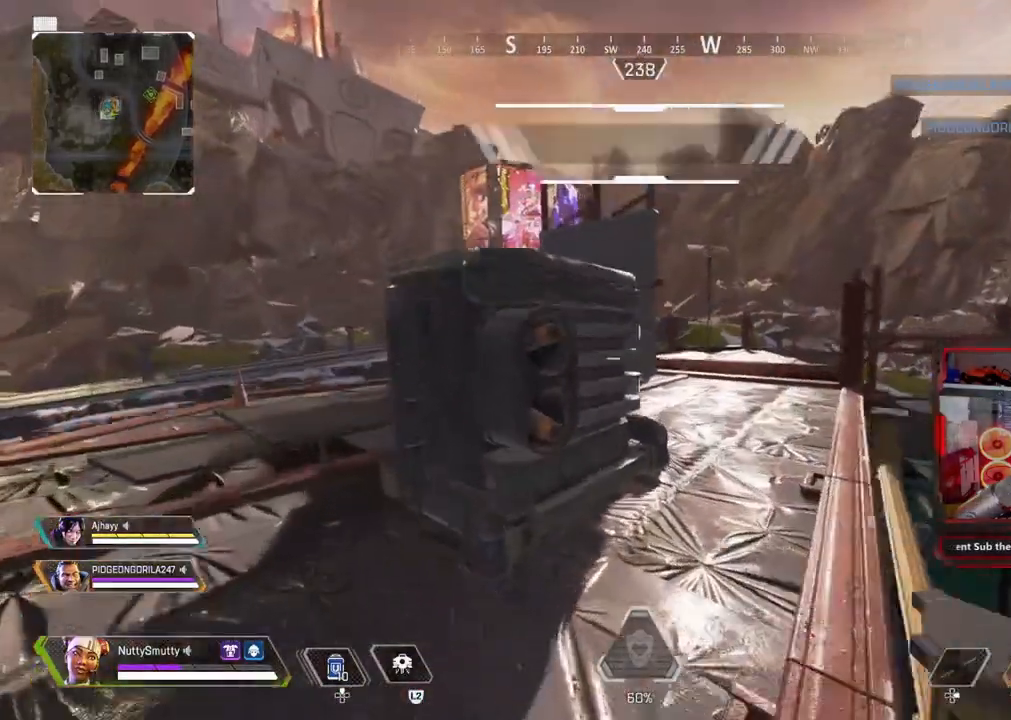
{"dt_ms": 500, "buttons": ["L3"], "left_stick": "up-left", "right_stick": "center", "events": [[83, "L3", "up"], [200, "left_stick", "down-left"], [317, "right_stick", "left"], [433, "left_stick", "up-left"], [467, "right_stick", "center"], [500, "L3", "down"]]}
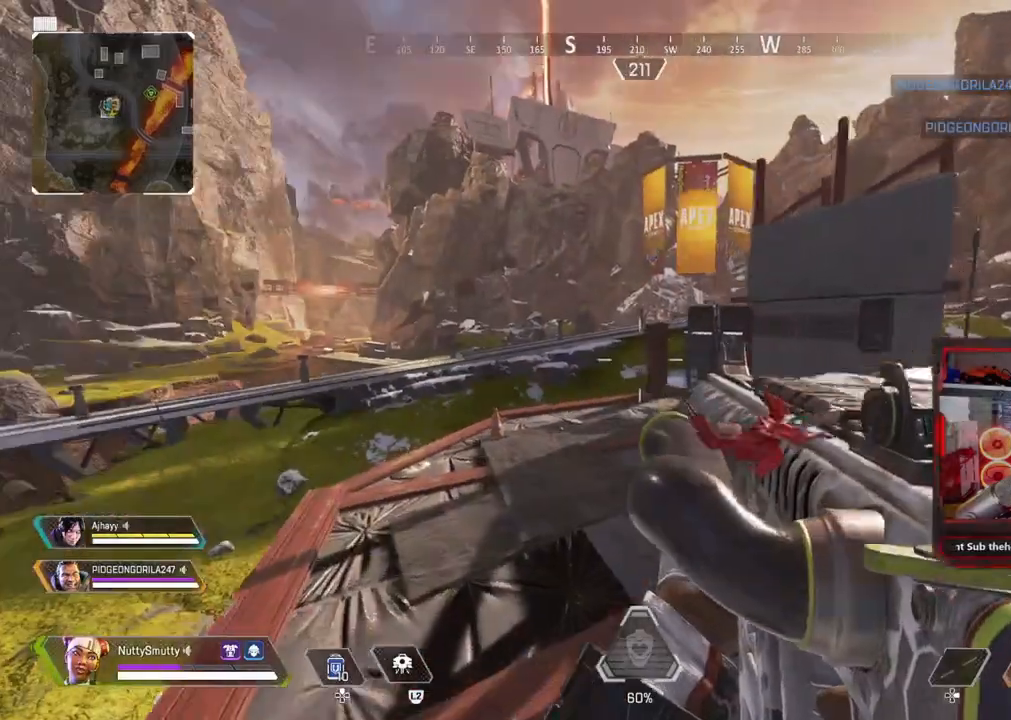
{"dt_ms": 500, "buttons": ["SQUARE", "L3"], "left_stick": "up", "right_stick": "center", "events": [[17, "TRIANGLE", "down"], [67, "TRIANGLE", "up"], [250, "right_stick", "right"], [383, "right_stick", "center"], [467, "SQUARE", "down"], [483, "left_stick", "up"]]}
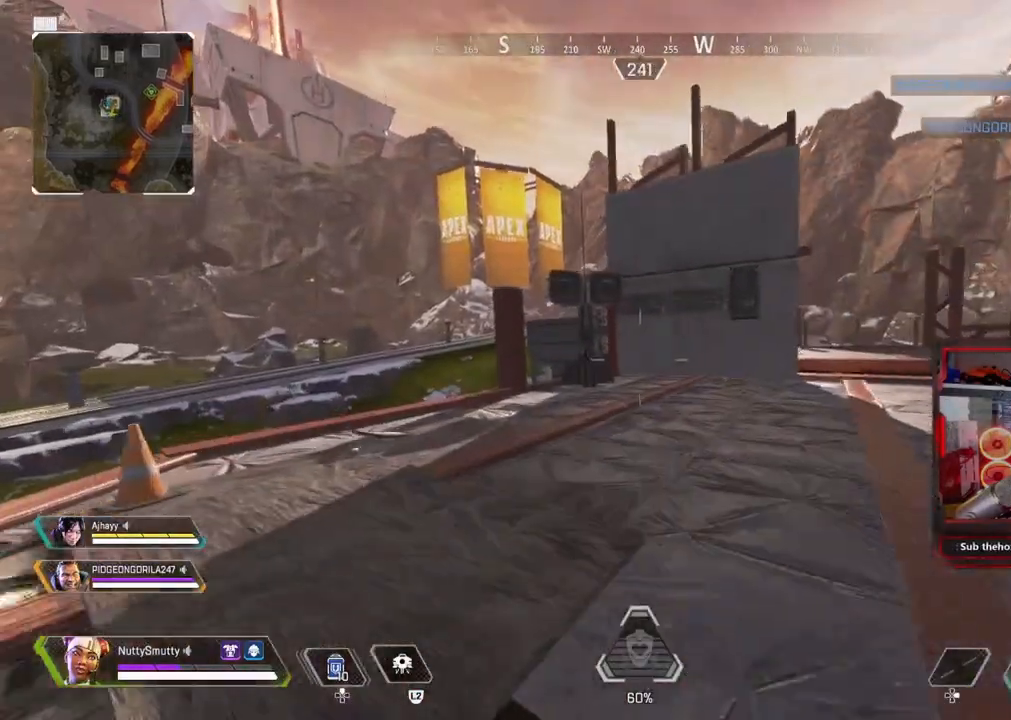
{"dt_ms": 500, "buttons": ["R3"], "left_stick": "up", "right_stick": "down-right", "events": [[50, "SQUARE", "up"], [300, "right_stick", "down-right"], [467, "L3", "up"], [467, "R3", "down"]]}
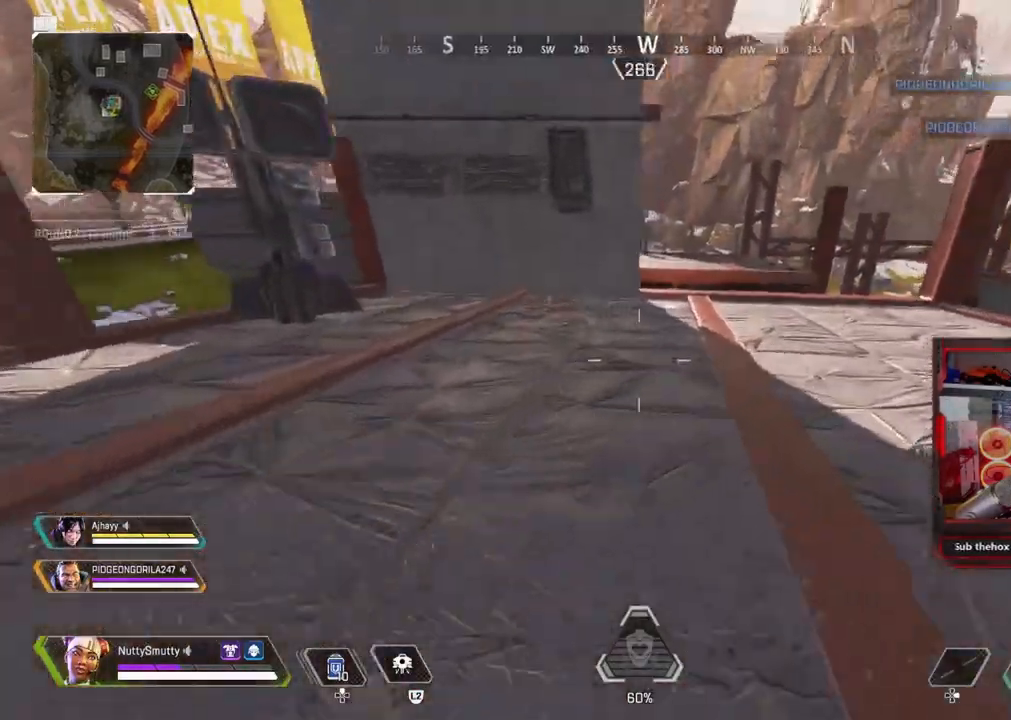
{"dt_ms": 1000, "buttons": ["R1"], "left_stick": "left", "right_stick": "center"}
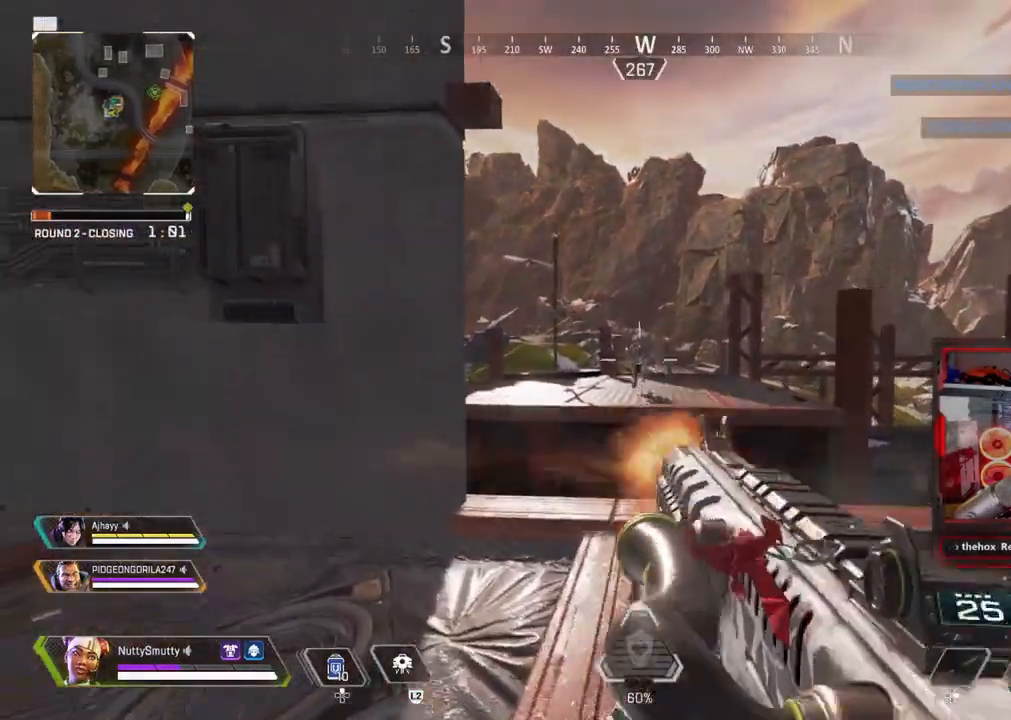
{"dt_ms": 500, "buttons": ["L1", "R1", "L3"], "left_stick": "right", "right_stick": "down-left", "events": [[17, "left_stick", "up-left"], [150, "left_stick", "up-right"], [167, "L1", "down"], [200, "right_stick", "left"], [250, "right_stick", "down-left"], [283, "L3", "down"], [317, "left_stick", "right"]]}
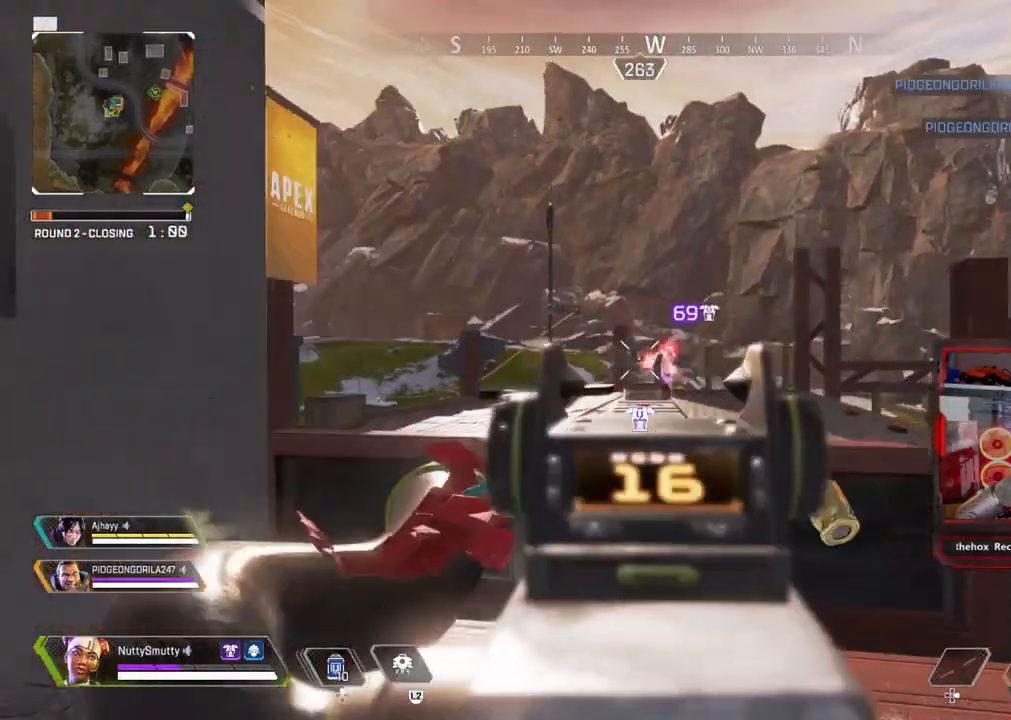
{"dt_ms": 500, "buttons": ["L1", "R1"], "left_stick": "left", "right_stick": "center", "events": [[33, "right_stick", "right"], [67, "L3", "up"], [117, "left_stick", "left"], [200, "right_stick", "down"], [367, "right_stick", "right"], [483, "right_stick", "center"]]}
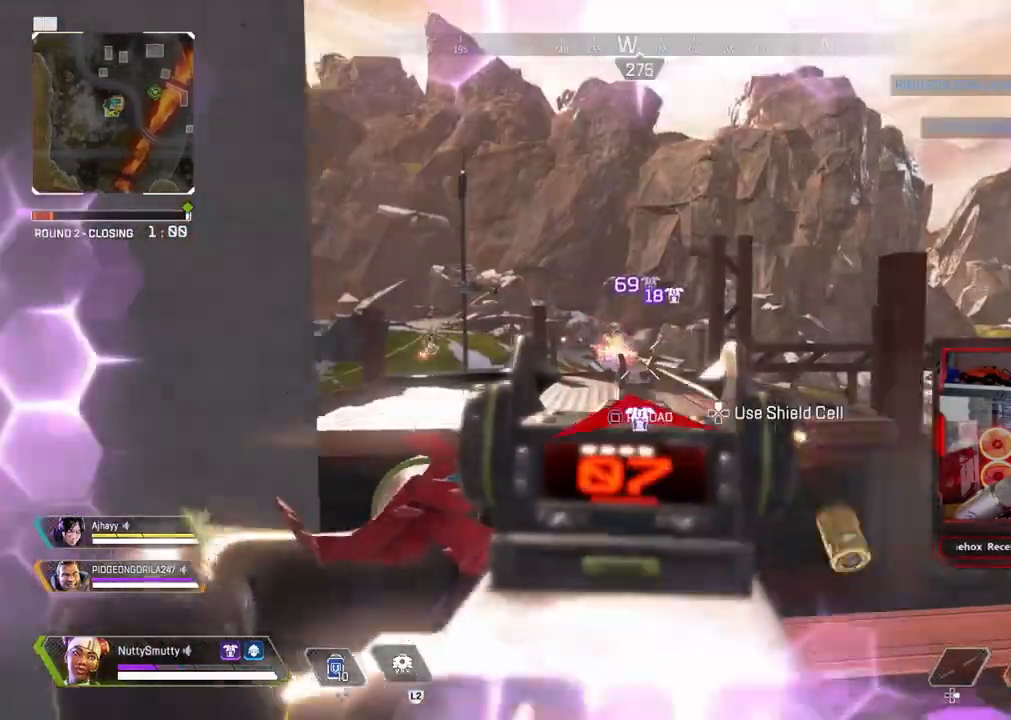
{"dt_ms": 500, "buttons": ["L3"], "left_stick": "left", "right_stick": "right", "events": [[33, "right_stick", "left"], [150, "right_stick", "up-right"], [217, "right_stick", "center"], [267, "TRIANGLE", "down"], [283, "L1", "up"], [317, "TRIANGLE", "up"], [333, "L3", "down"], [333, "R1", "up"], [417, "R3", "down"], [450, "right_stick", "right"], [483, "R3", "up"]]}
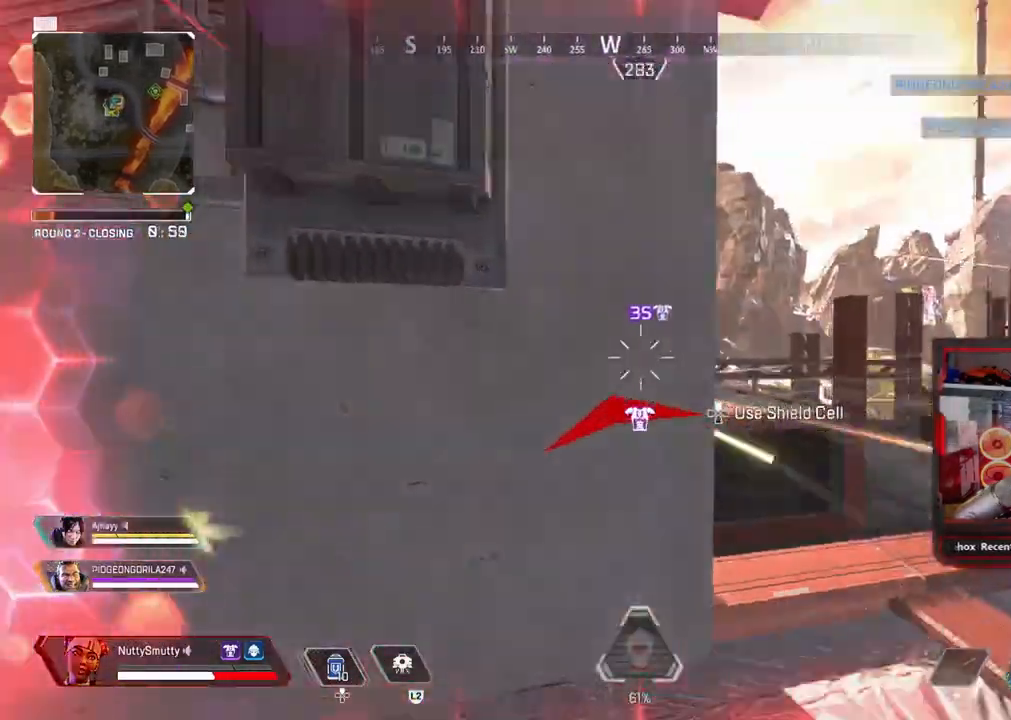
{"dt_ms": 500, "buttons": [], "left_stick": "up-right", "right_stick": "right", "events": [[133, "L3", "up"], [150, "left_stick", "down-left"], [250, "R3", "down"], [333, "left_stick", "down-right"], [350, "R3", "up"], [467, "left_stick", "up-right"]]}
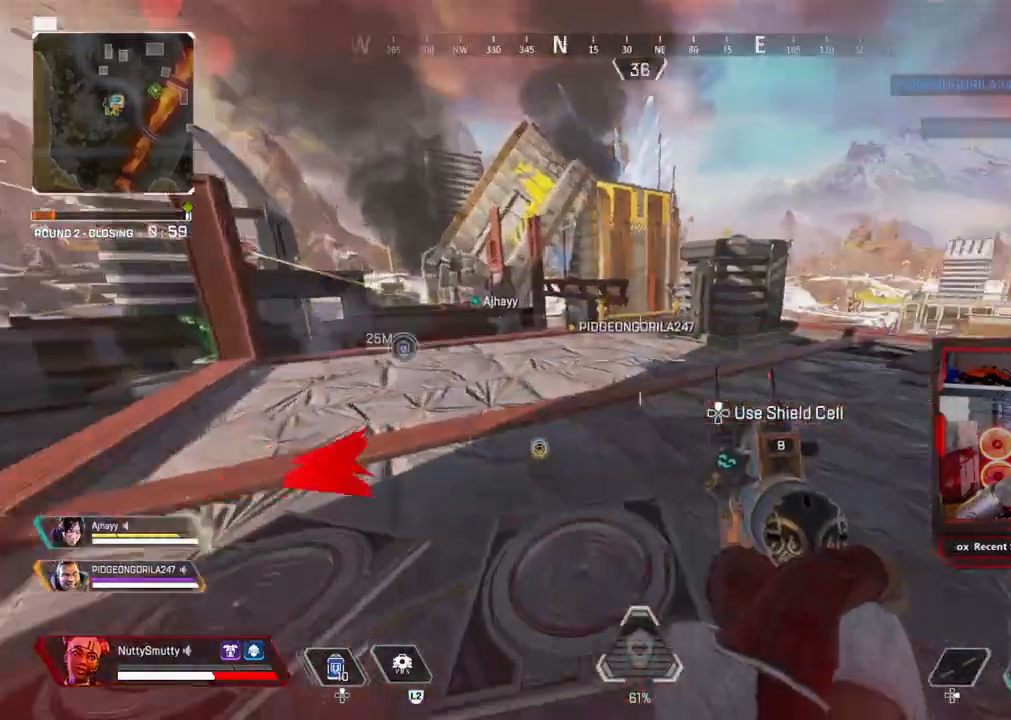
{"dt_ms": 500, "buttons": ["SQUARE", "L3"], "left_stick": "up", "right_stick": "center", "events": [[17, "L3", "down"], [133, "right_stick", "center"], [167, "TRIANGLE", "down"], [200, "TRIANGLE", "up"], [467, "left_stick", "up"], [483, "SQUARE", "down"]]}
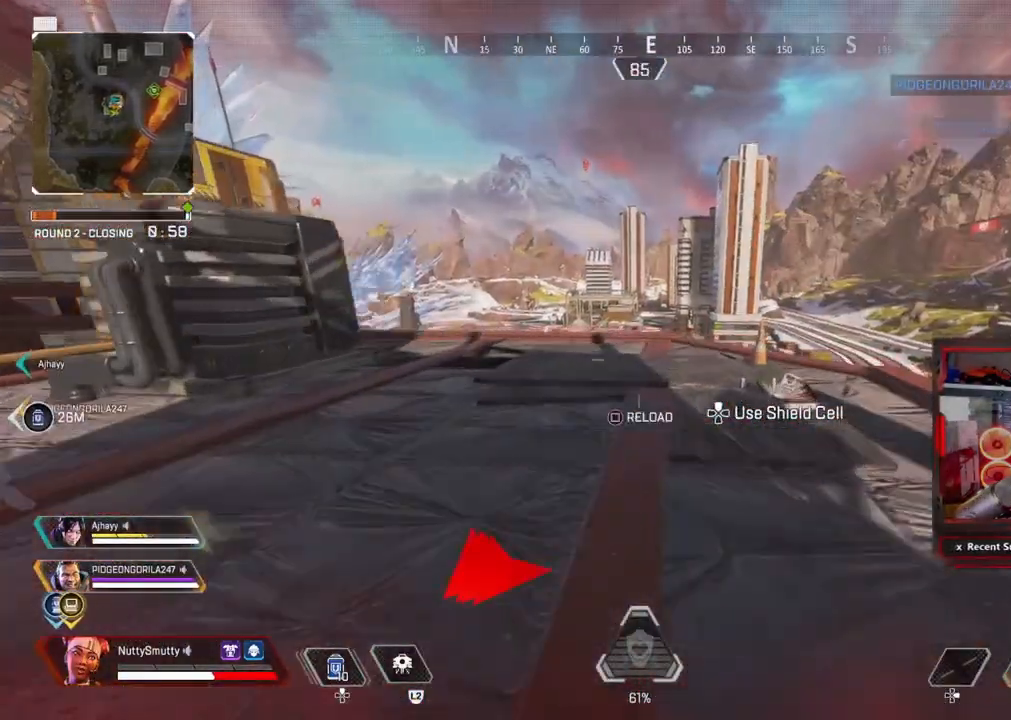
{"dt_ms": 500, "buttons": ["L3"], "left_stick": "up", "right_stick": "left", "events": [[83, "SQUARE", "up"], [150, "SQUARE", "down"], [233, "SQUARE", "up"], [367, "R3", "down"], [417, "right_stick", "left"], [467, "R3", "up"]]}
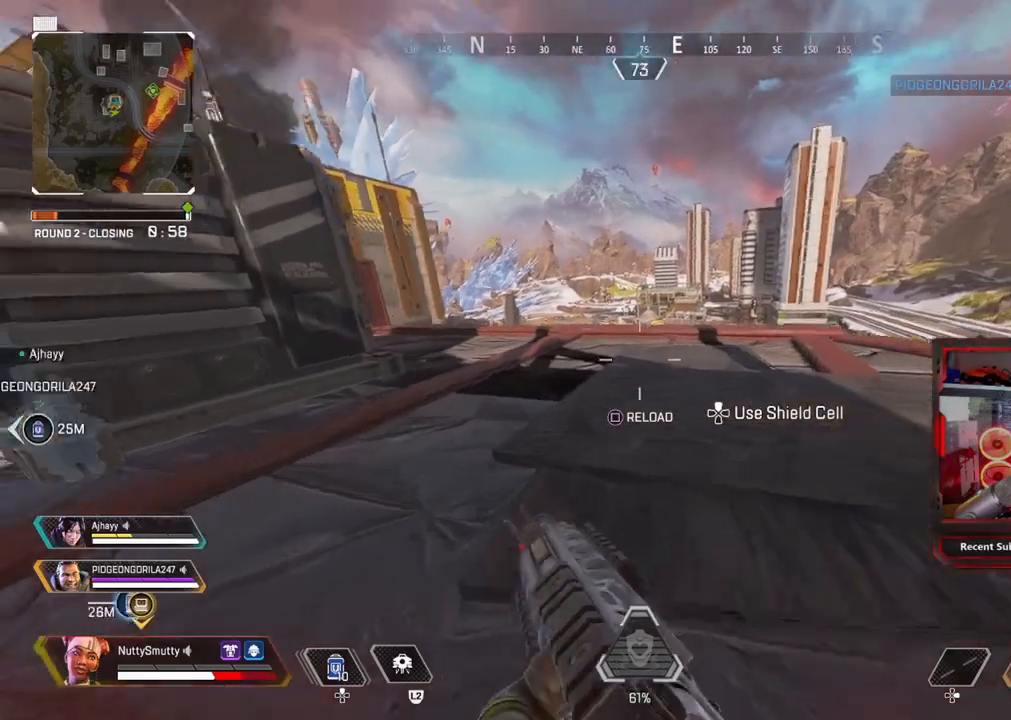
{"dt_ms": 500, "buttons": [], "left_stick": "left", "right_stick": "center", "events": [[33, "L3", "up"], [33, "right_stick", "center"], [200, "R3", "down"], [200, "left_stick", "left"], [217, "right_stick", "left"], [267, "right_stick", "down-left"], [333, "R3", "up"], [400, "right_stick", "center"]]}
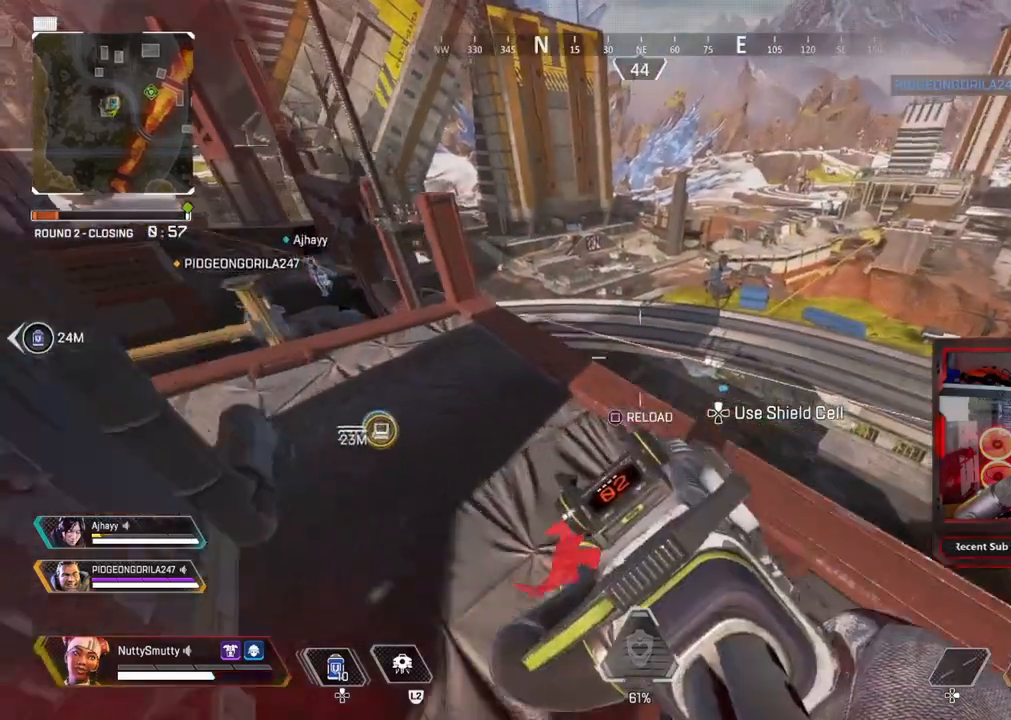
{"dt_ms": 500, "buttons": [], "left_stick": "up-left", "right_stick": "down-left", "events": [[133, "SQUARE", "down"], [150, "SQUARE", "up"], [150, "left_stick", "up-left"], [250, "right_stick", "left"], [317, "right_stick", "down-left"]]}
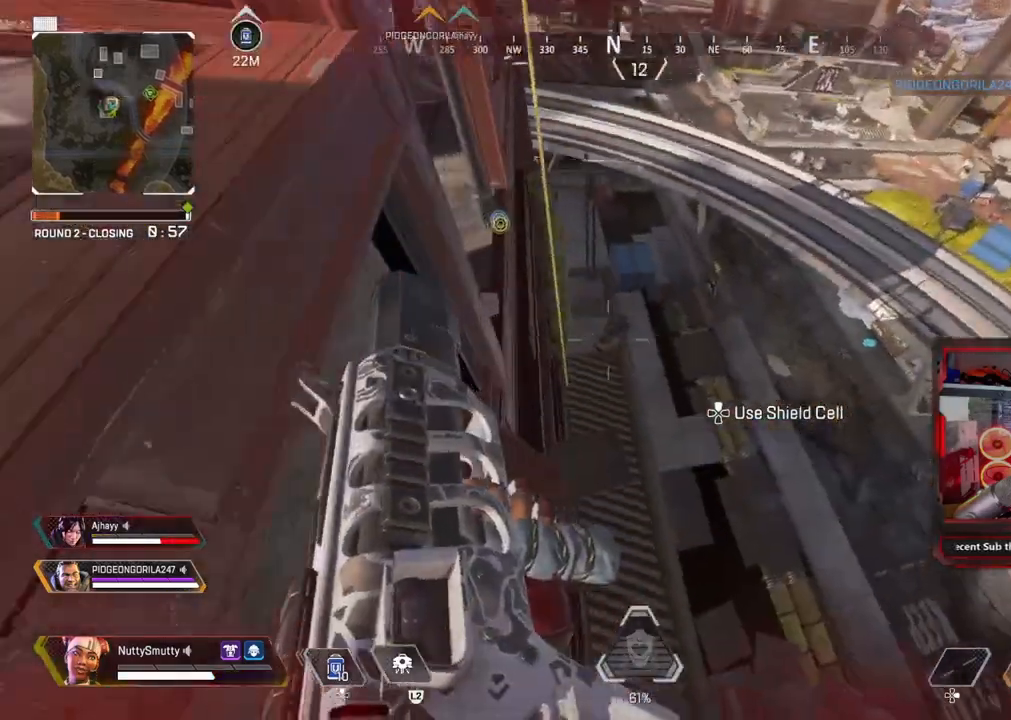
{"dt_ms": 500, "buttons": [], "left_stick": "left", "right_stick": "up-left", "events": [[17, "right_stick", "left"], [83, "L3", "down"], [117, "right_stick", "center"], [200, "right_stick", "up-left"], [250, "L3", "up"], [417, "left_stick", "left"]]}
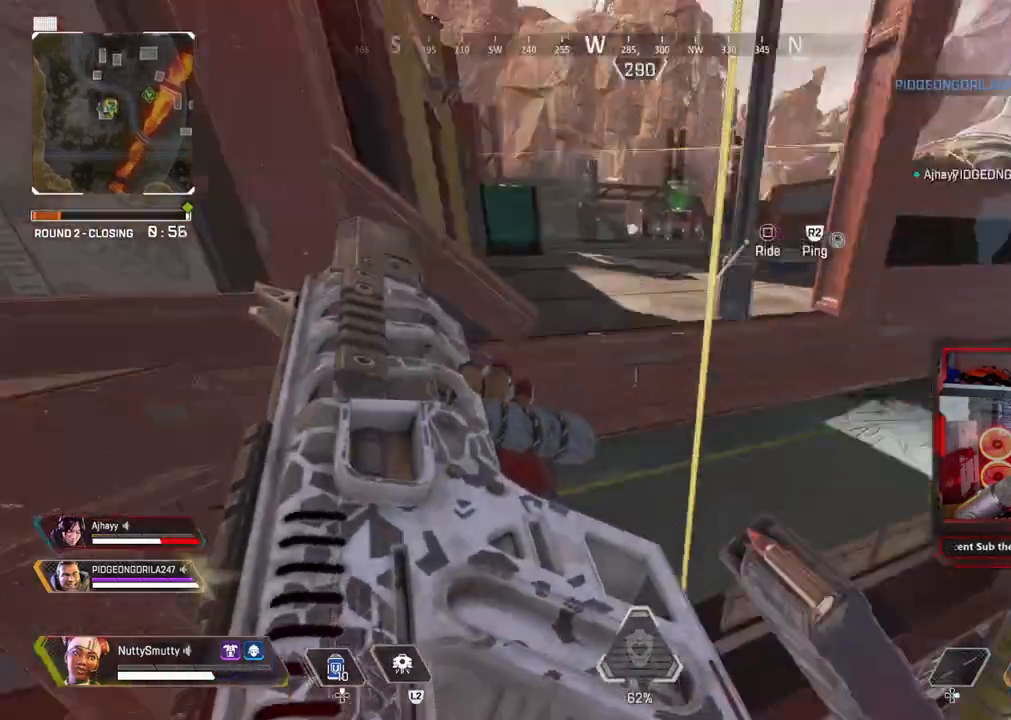
{"dt_ms": 500, "buttons": [], "left_stick": "up-left", "right_stick": "up-left", "events": [[233, "SQUARE", "down"], [233, "left_stick", "up"], [317, "SQUARE", "up"], [483, "left_stick", "up-left"]]}
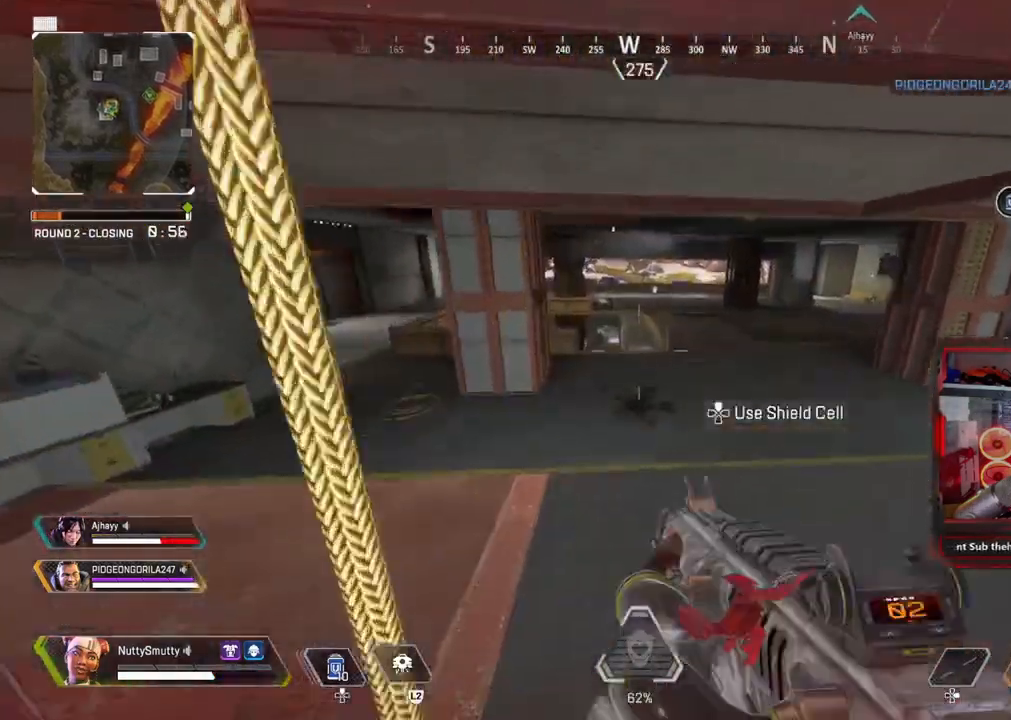
{"dt_ms": 500, "buttons": ["DPAD_UP"], "left_stick": "center", "right_stick": "center", "events": [[83, "R3", "down"], [83, "right_stick", "center"], [133, "R3", "up"], [183, "left_stick", "center"], [333, "DPAD_UP", "down"]]}
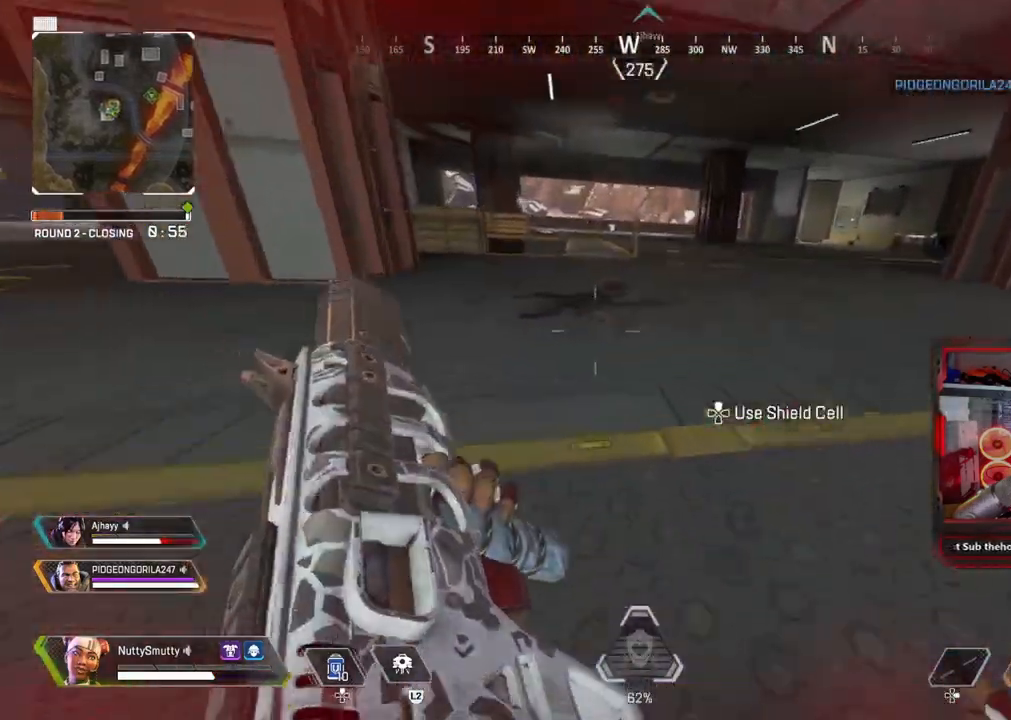
{"dt_ms": 500, "buttons": [], "left_stick": "center", "right_stick": "center", "events": [[233, "right_stick", "up-right"], [350, "DPAD_UP", "up"], [400, "DPAD_UP", "down"], [400, "right_stick", "center"], [500, "DPAD_UP", "up"]]}
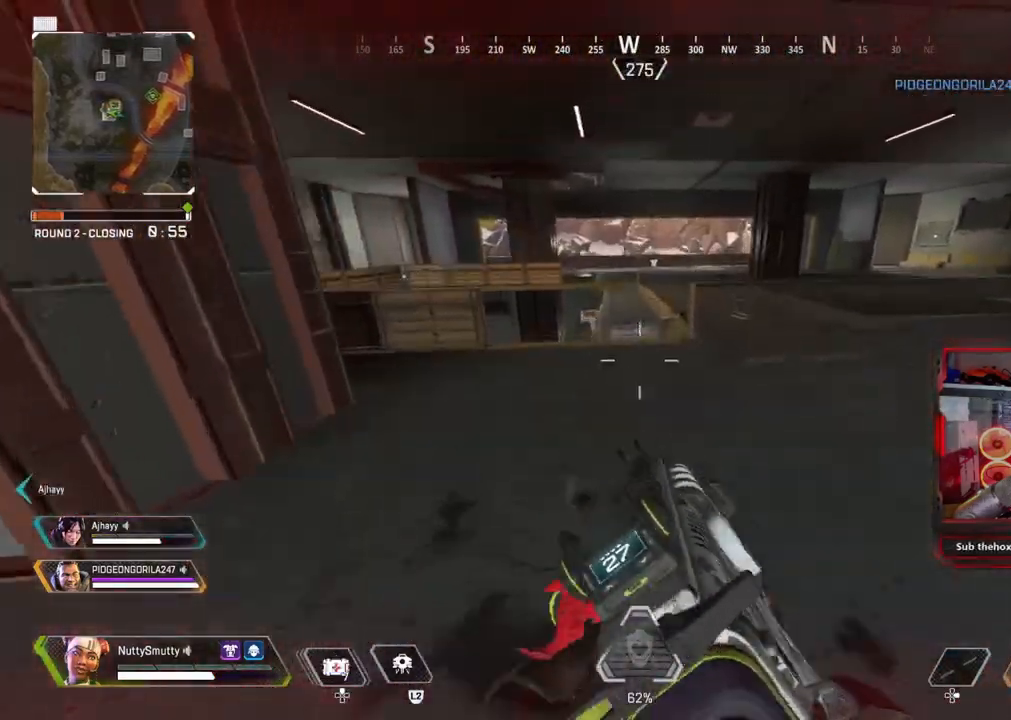
{"dt_ms": 500, "buttons": [], "left_stick": "left", "right_stick": "right", "events": [[117, "right_stick", "right"], [133, "left_stick", "left"]]}
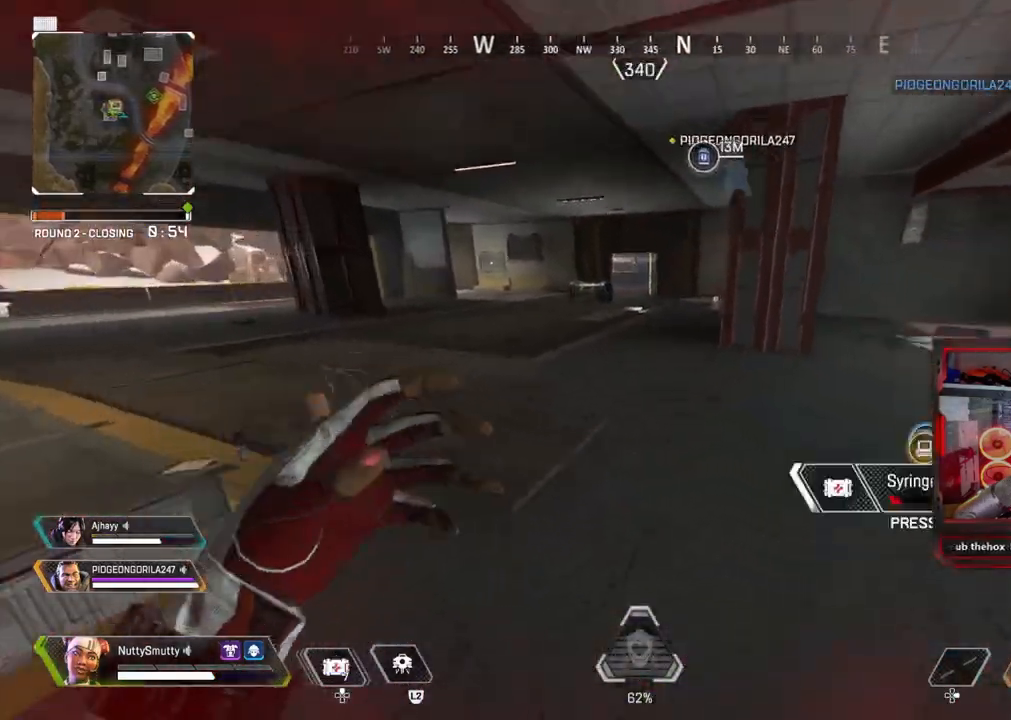
{"dt_ms": 500, "buttons": [], "left_stick": "down-left", "right_stick": "center", "events": [[17, "left_stick", "down-left"], [267, "right_stick", "center"], [367, "right_stick", "left"], [450, "right_stick", "center"]]}
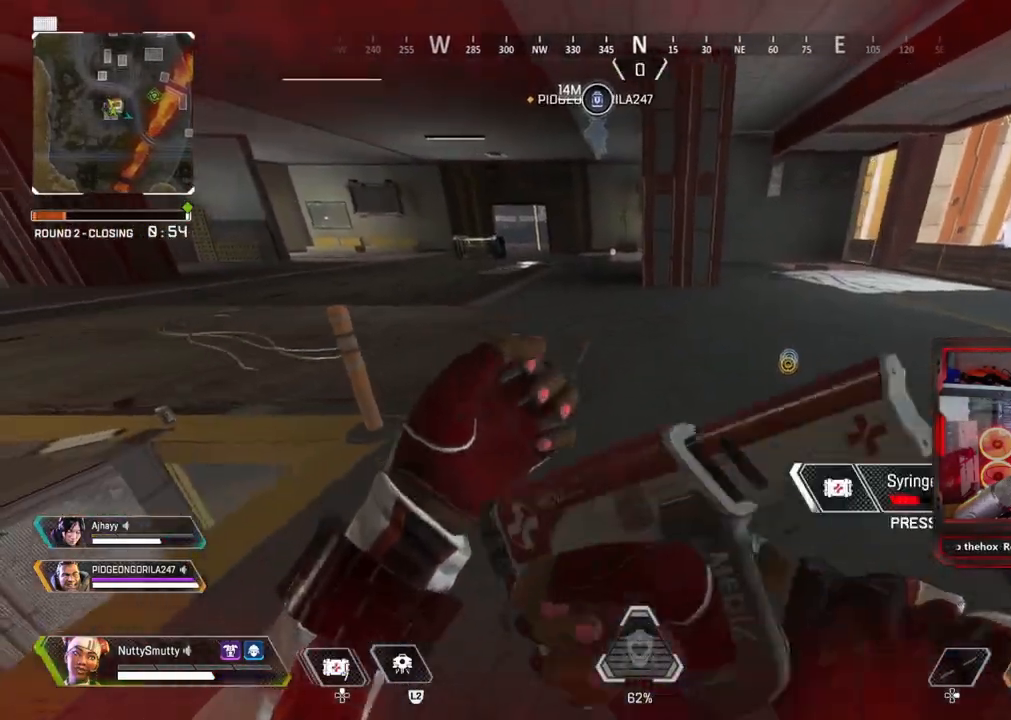
{"dt_ms": 500, "buttons": ["DPAD_UP"], "left_stick": "center", "right_stick": "center", "events": [[17, "L3", "down"], [17, "left_stick", "down-right"], [133, "L3", "up"], [167, "left_stick", "center"], [333, "DPAD_UP", "down"]]}
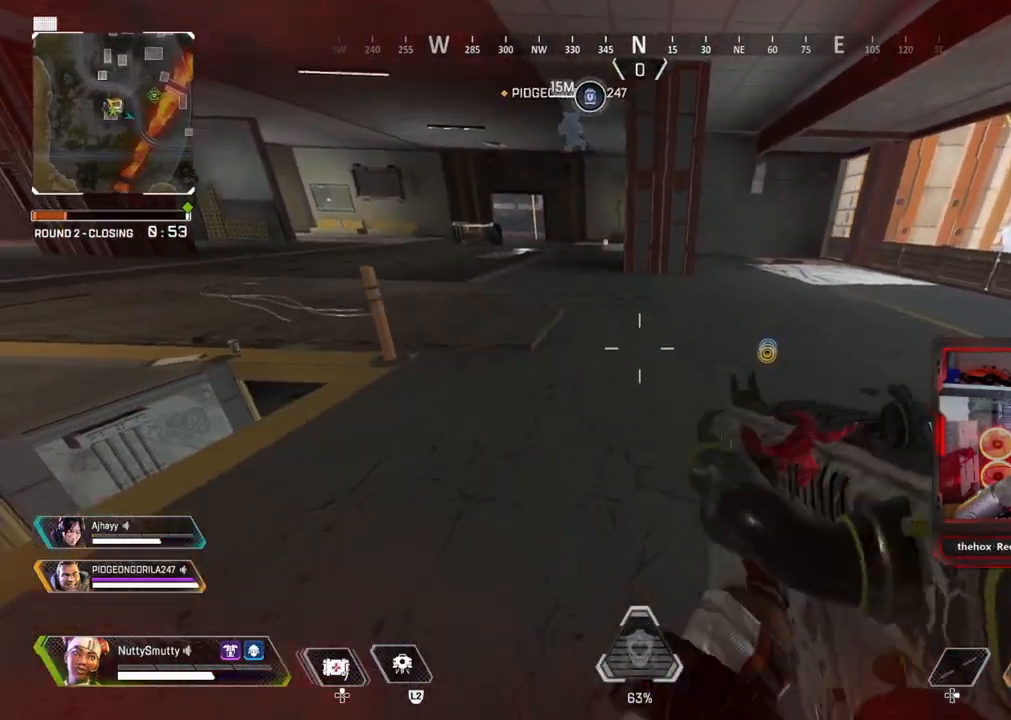
{"dt_ms": 500, "buttons": [], "left_stick": "center", "right_stick": "center", "events": [[100, "DPAD_UP", "up"], [133, "L2", "down"], [250, "L2", "up"]]}
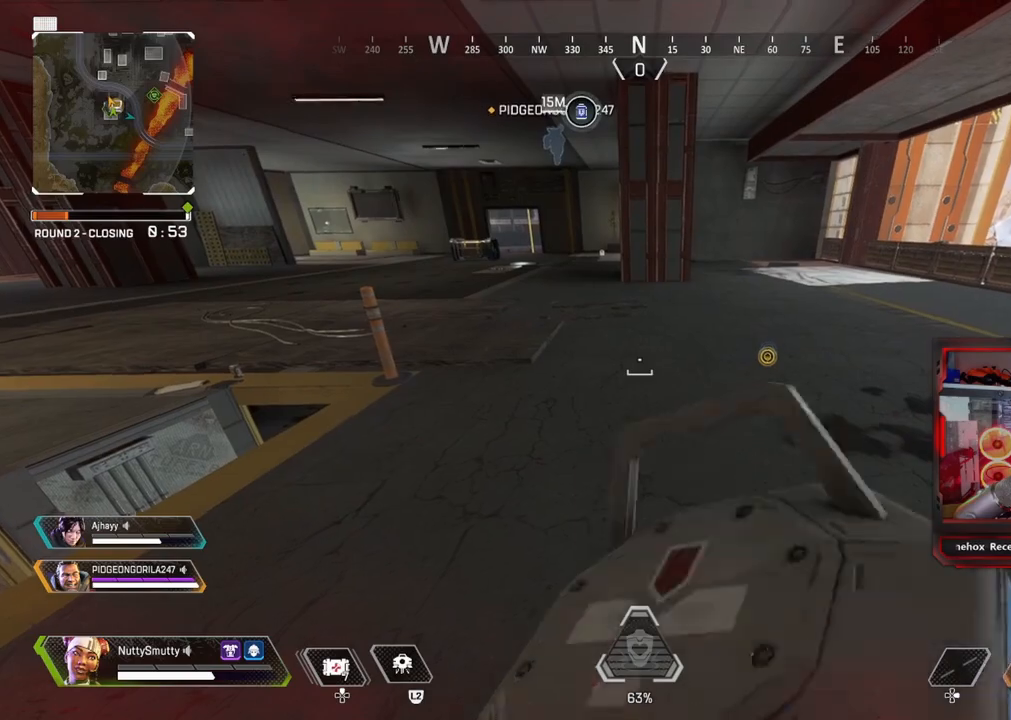
{"dt_ms": 500, "buttons": ["DPAD_UP"], "left_stick": "center", "right_stick": "center", "events": [[67, "DPAD_UP", "down"]]}
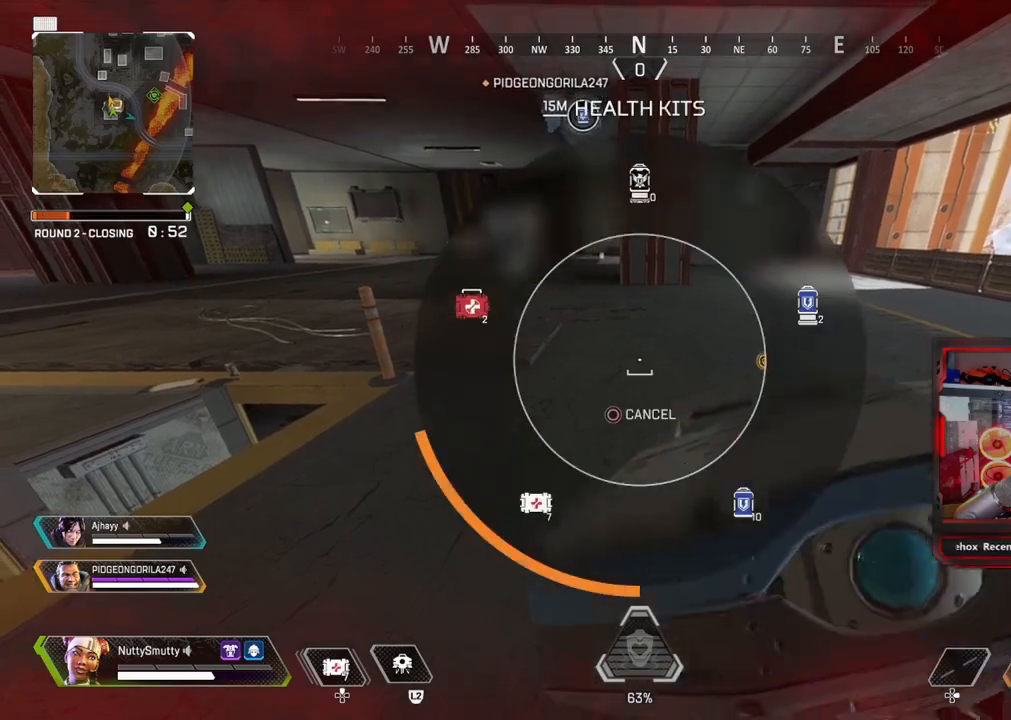
{"dt_ms": 500, "buttons": [], "left_stick": "center", "right_stick": "left", "events": [[50, "right_stick", "up-right"], [200, "DPAD_UP", "up"], [200, "right_stick", "center"], [283, "DPAD_UP", "down"], [400, "DPAD_UP", "up"], [400, "right_stick", "left"]]}
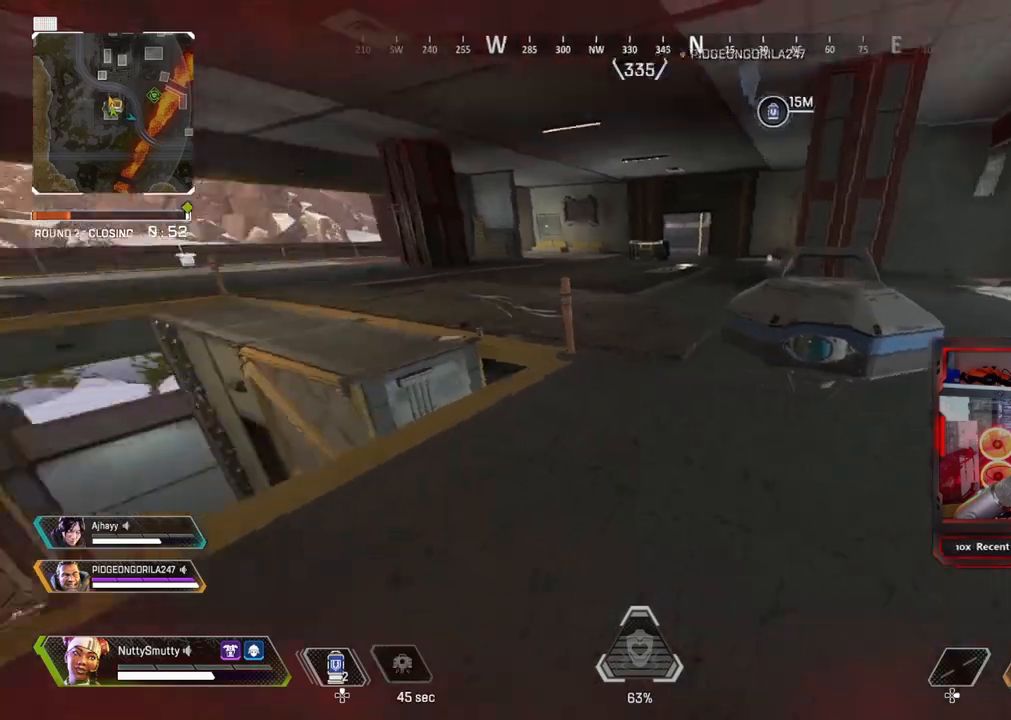
{"dt_ms": 500, "buttons": [], "left_stick": "left", "right_stick": "center", "events": [[83, "left_stick", "right"], [233, "left_stick", "center"], [283, "left_stick", "down-right"], [367, "R3", "down"], [417, "left_stick", "down-left"], [417, "right_stick", "center"], [467, "R3", "up"], [467, "left_stick", "left"]]}
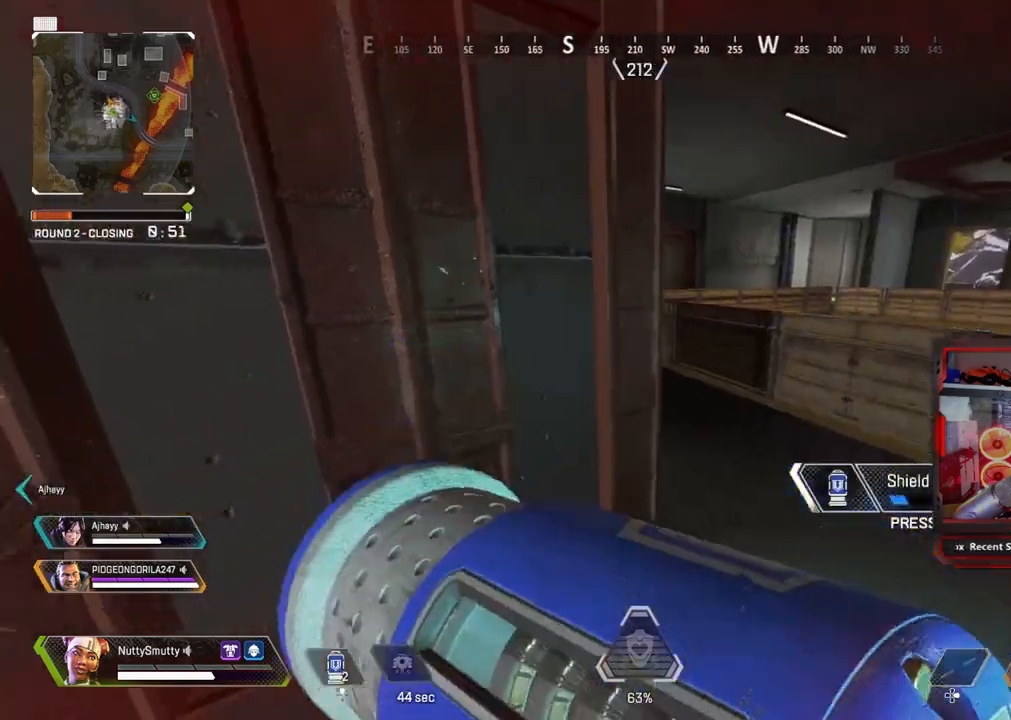
{"dt_ms": 500, "buttons": [], "left_stick": "center", "right_stick": "left", "events": [[83, "right_stick", "right"], [250, "R3", "down"], [317, "left_stick", "center"], [333, "R3", "up"], [367, "right_stick", "left"]]}
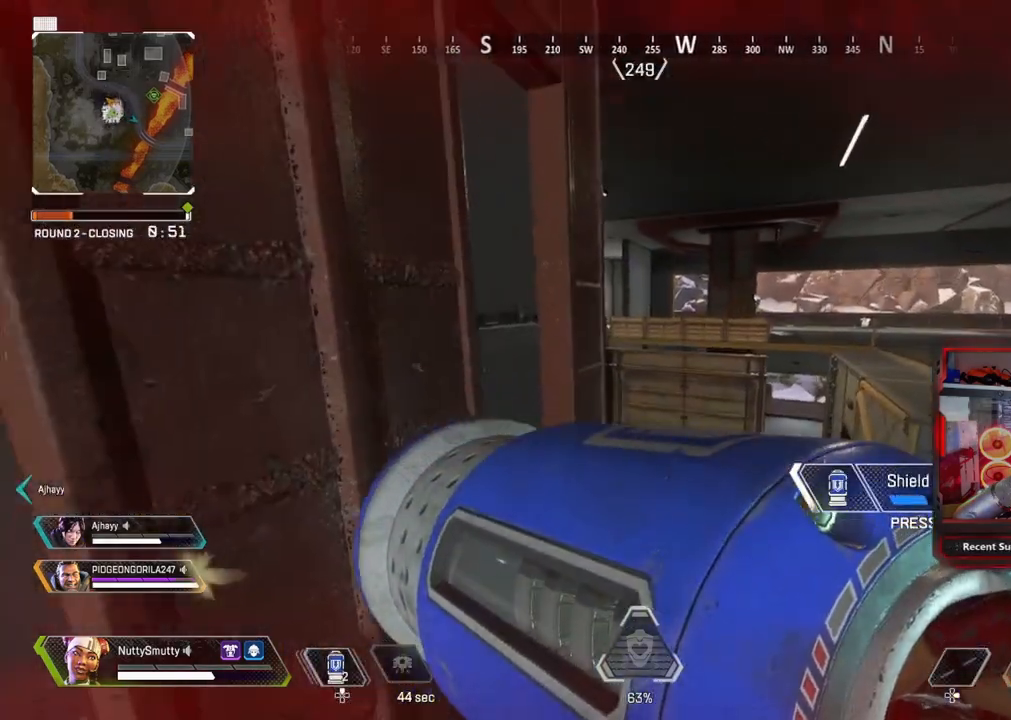
{"dt_ms": 500, "buttons": [], "left_stick": "up-right", "right_stick": "left", "events": [[17, "left_stick", "right"], [17, "right_stick", "center"], [100, "left_stick", "up-right"], [100, "right_stick", "left"]]}
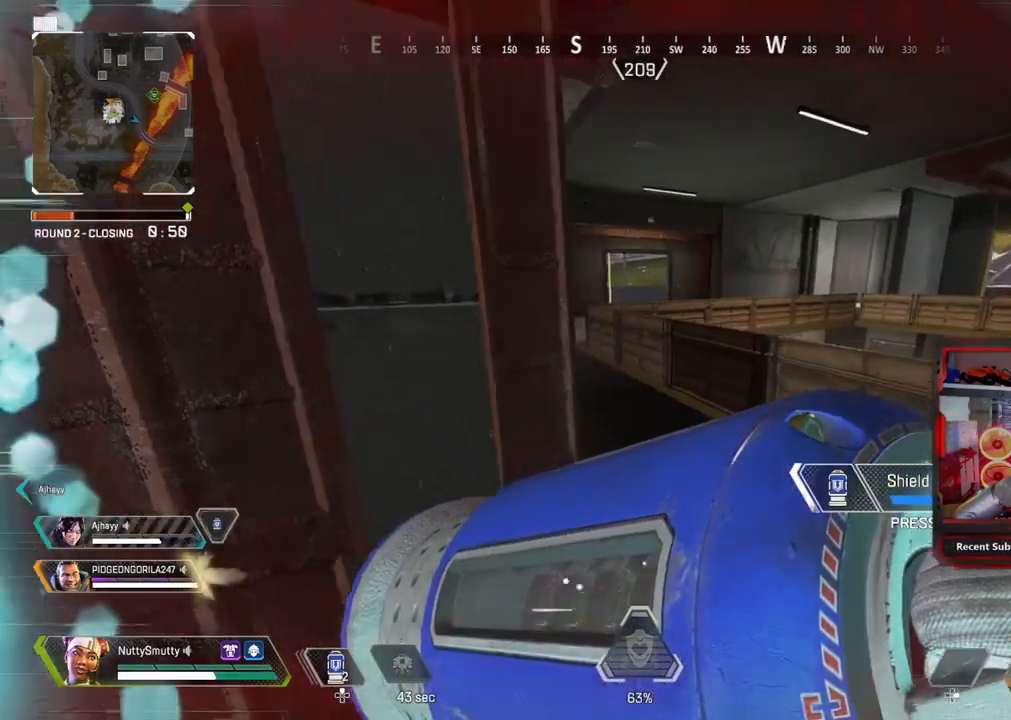
{"dt_ms": 500, "buttons": [], "left_stick": "up-right", "right_stick": "center", "events": [[17, "right_stick", "center"], [183, "left_stick", "up-left"], [233, "left_stick", "left"], [267, "right_stick", "left"], [383, "left_stick", "center"], [433, "right_stick", "center"], [467, "left_stick", "up-right"]]}